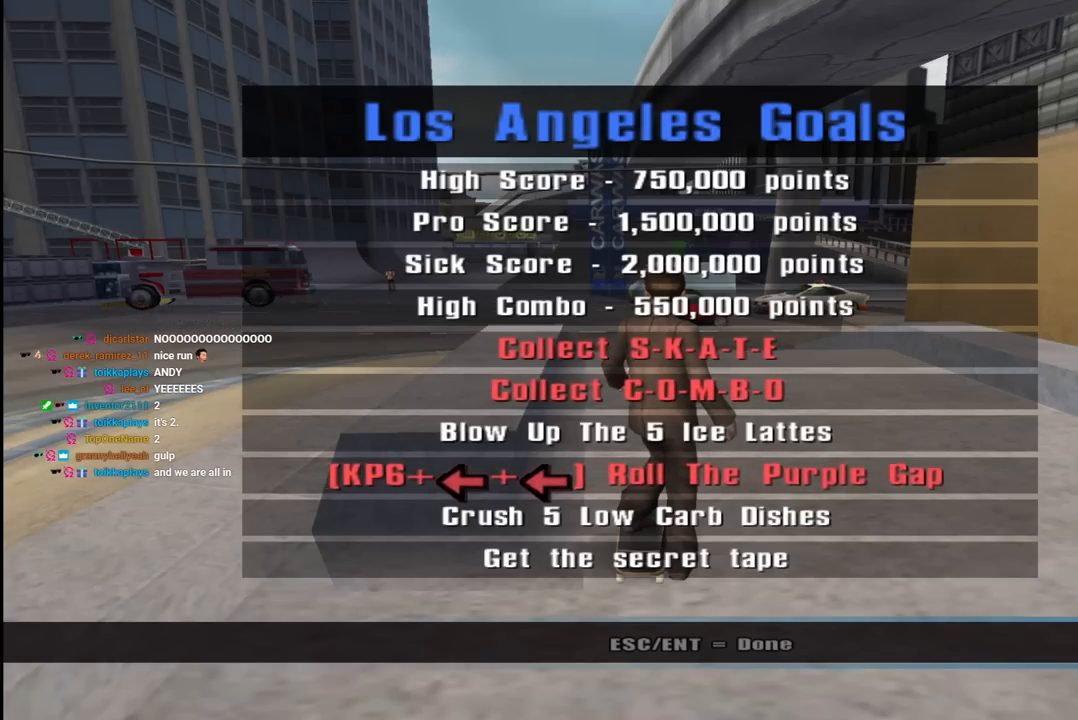
Gameplay with a controller (PlayStation layout); each line is a JSON object with the inputs held at the frame after it. "events" lists button and stick changes between this image and that frame as [ms after this image, input, new state], when the widget could be followed in between.
{"buttons": [], "left_stick": "center", "right_stick": "center", "events": [[167, "CROSS", "down"], [333, "CROSS", "up"]]}
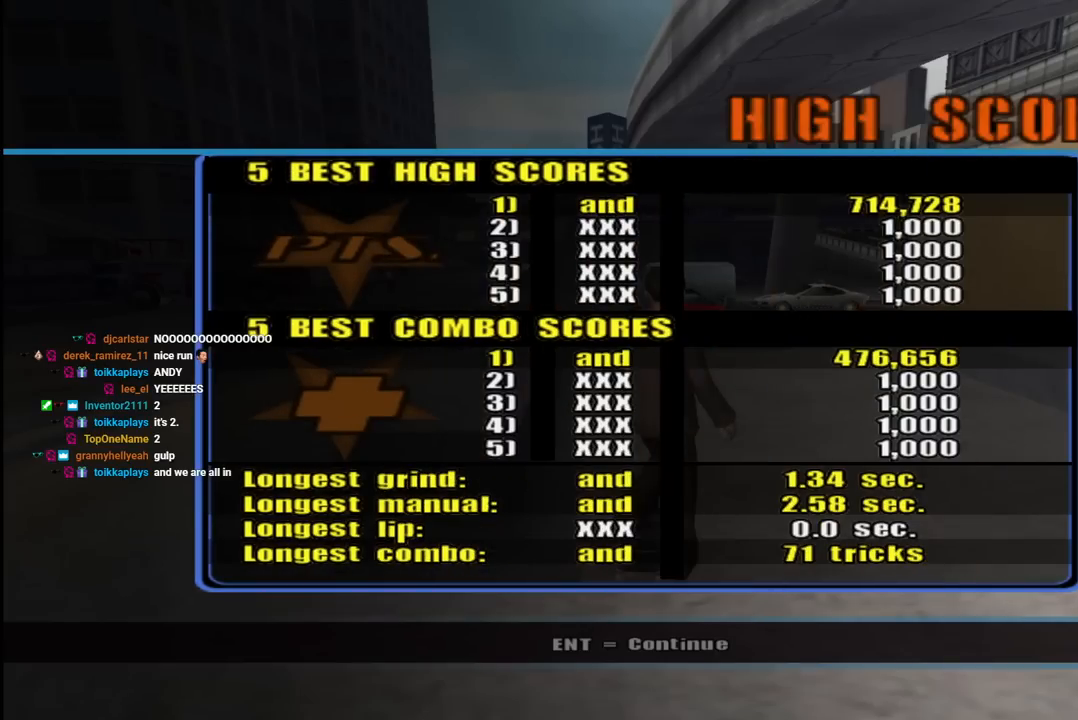
{"buttons": [], "left_stick": "center", "right_stick": "center", "events": []}
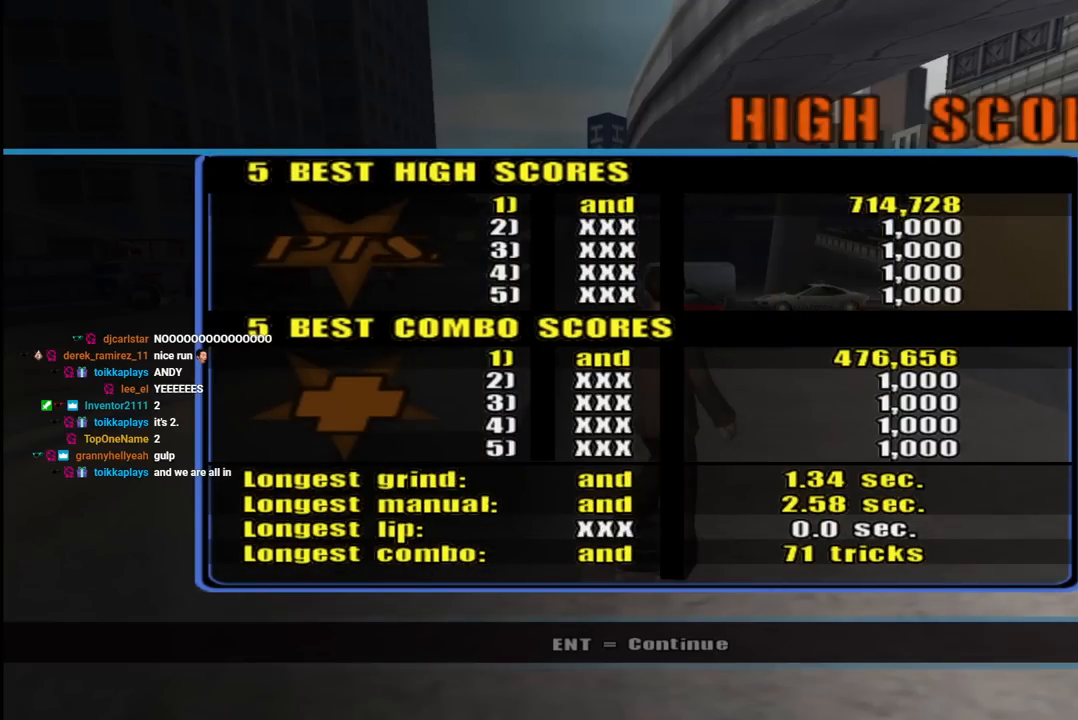
{"buttons": [], "left_stick": "center", "right_stick": "center", "events": [[233, "CROSS", "down"], [383, "CROSS", "up"]]}
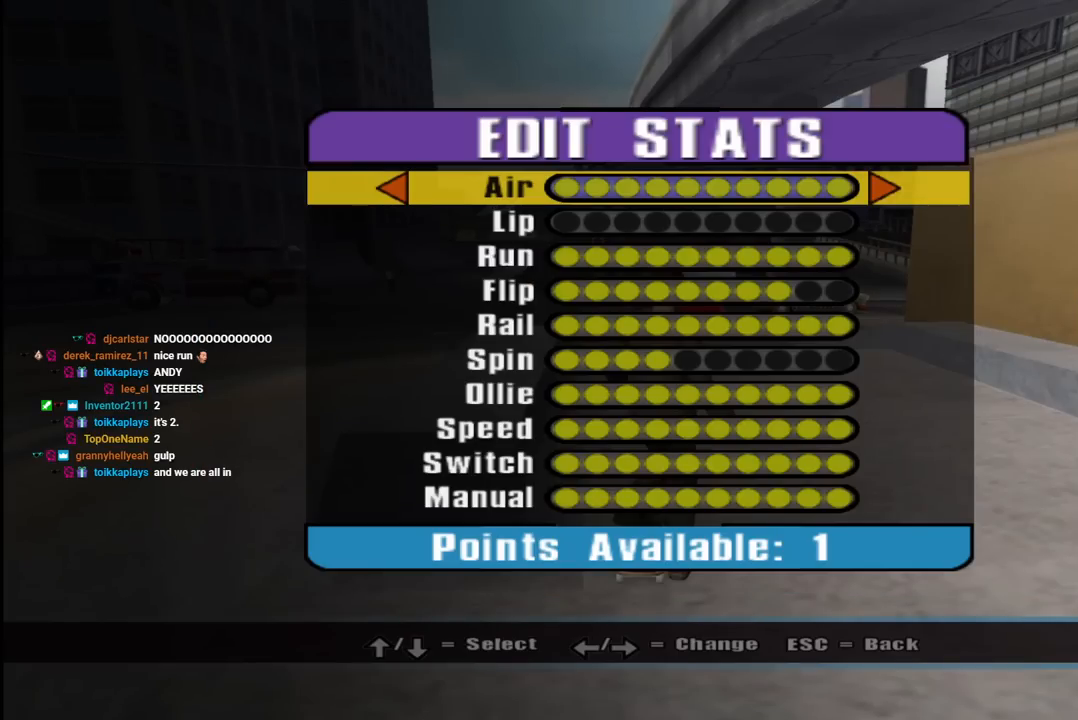
{"buttons": [], "left_stick": "center", "right_stick": "center", "events": []}
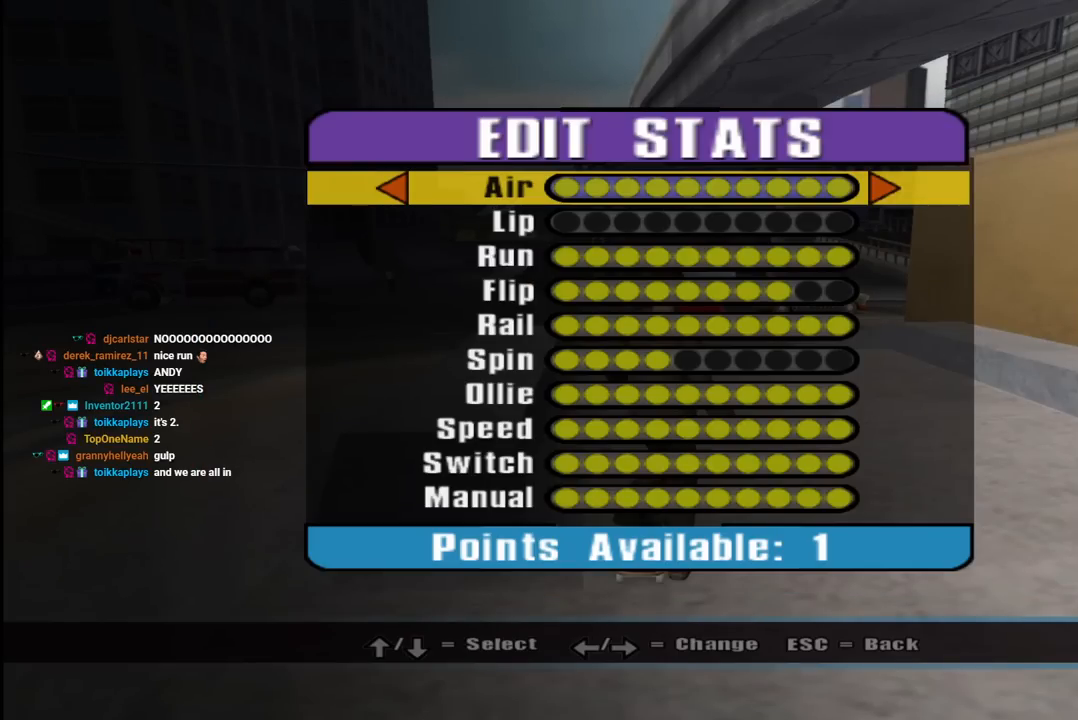
{"buttons": [], "left_stick": "center", "right_stick": "center", "events": [[17, "DPAD_DOWN", "down"], [117, "DPAD_DOWN", "up"], [200, "DPAD_DOWN", "down"], [283, "DPAD_DOWN", "up"], [350, "DPAD_DOWN", "down"], [450, "DPAD_DOWN", "up"]]}
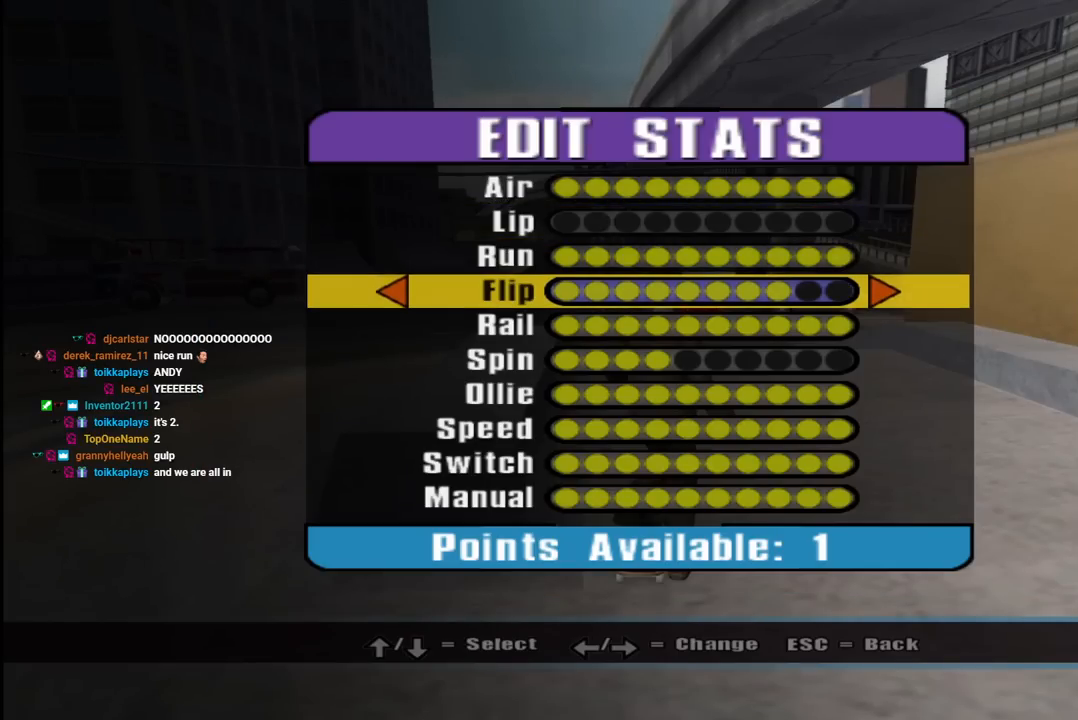
{"buttons": [], "left_stick": "center", "right_stick": "center", "events": [[317, "DPAD_DOWN", "down"], [400, "DPAD_DOWN", "up"]]}
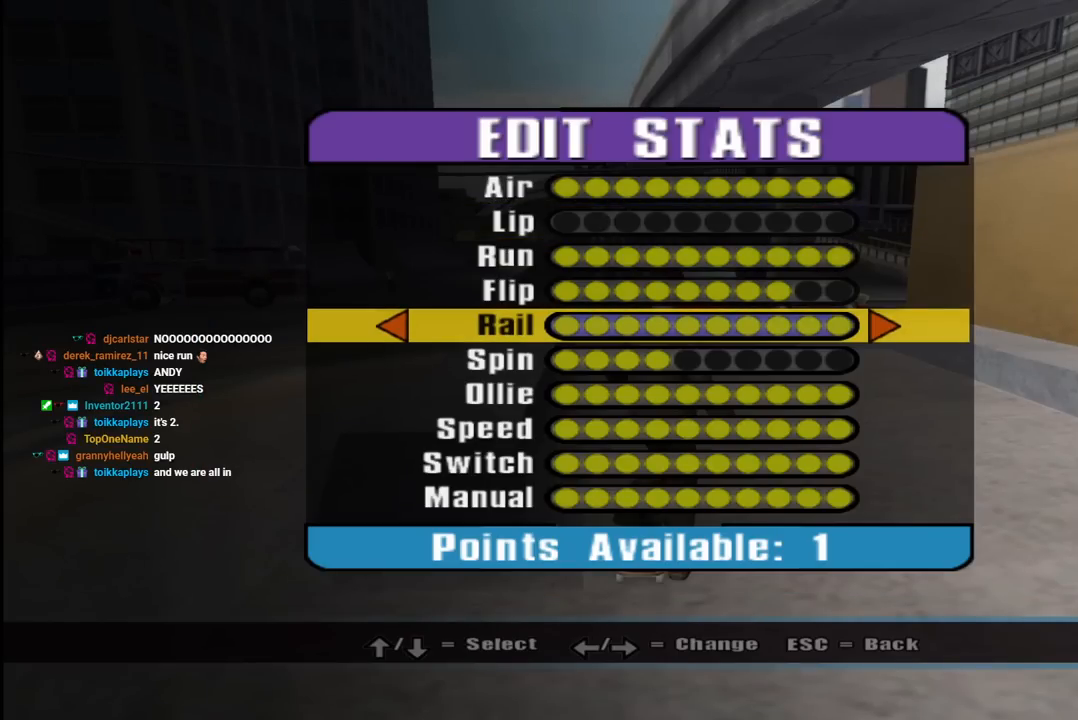
{"buttons": ["DPAD_UP"], "left_stick": "center", "right_stick": "center", "events": [[417, "DPAD_UP", "down"]]}
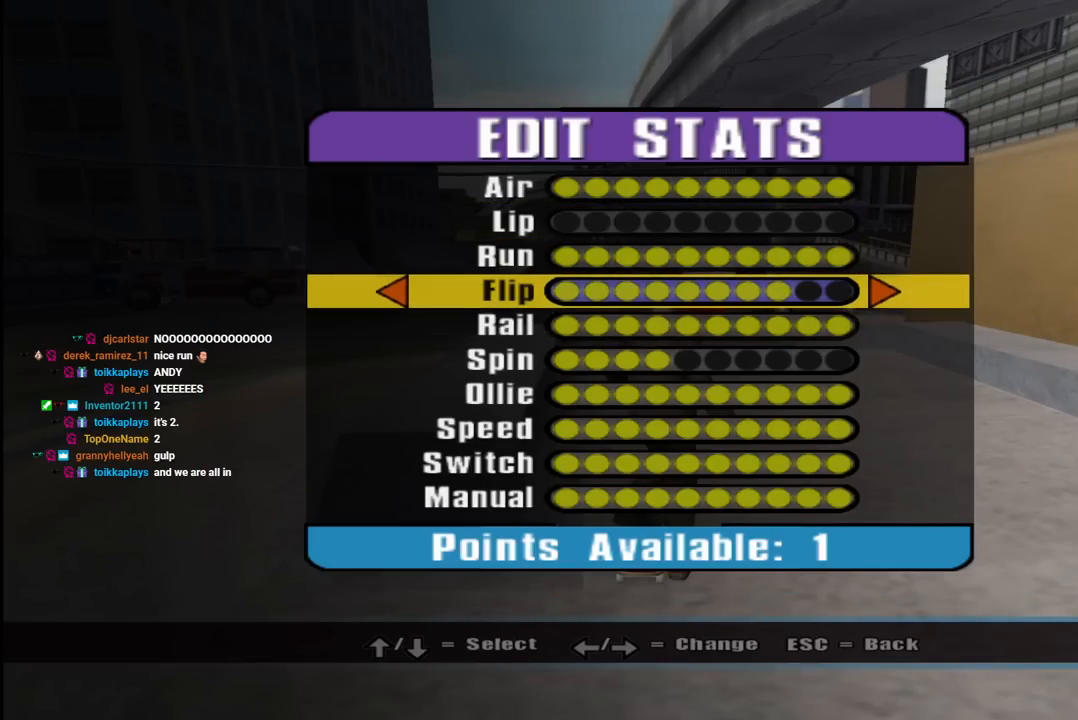
{"buttons": [], "left_stick": "center", "right_stick": "center", "events": [[17, "DPAD_UP", "up"], [217, "DPAD_RIGHT", "down"], [267, "DPAD_RIGHT", "up"], [350, "DPAD_RIGHT", "down"], [433, "DPAD_RIGHT", "up"]]}
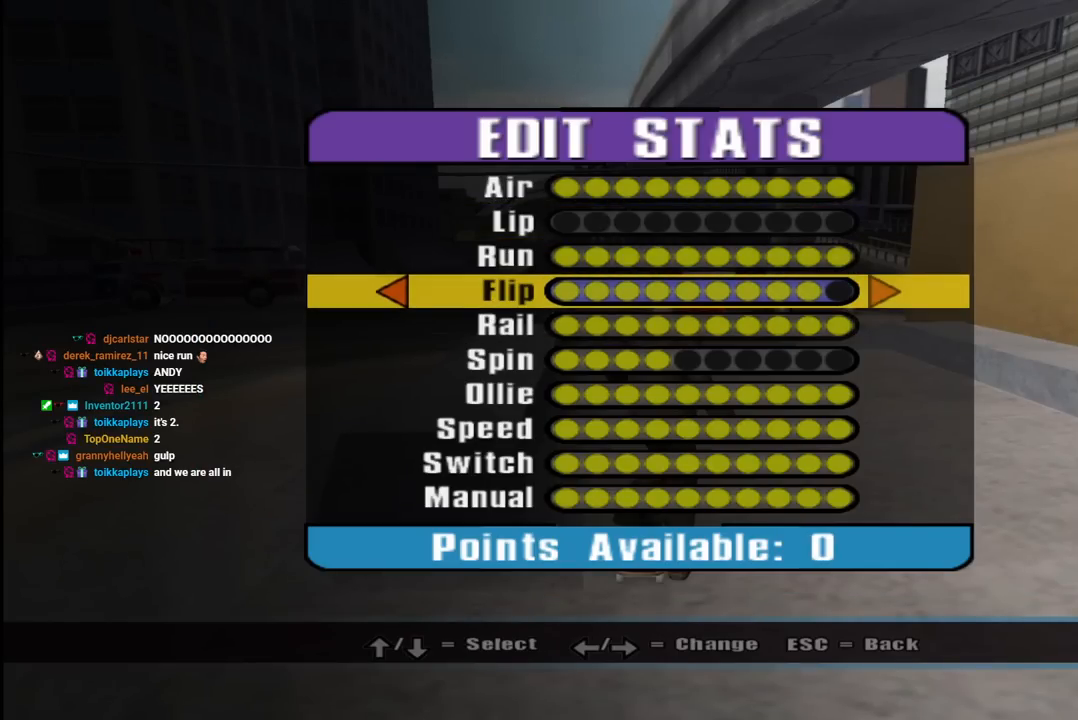
{"buttons": [], "left_stick": "center", "right_stick": "center", "events": [[317, "CROSS", "down"], [467, "CROSS", "up"]]}
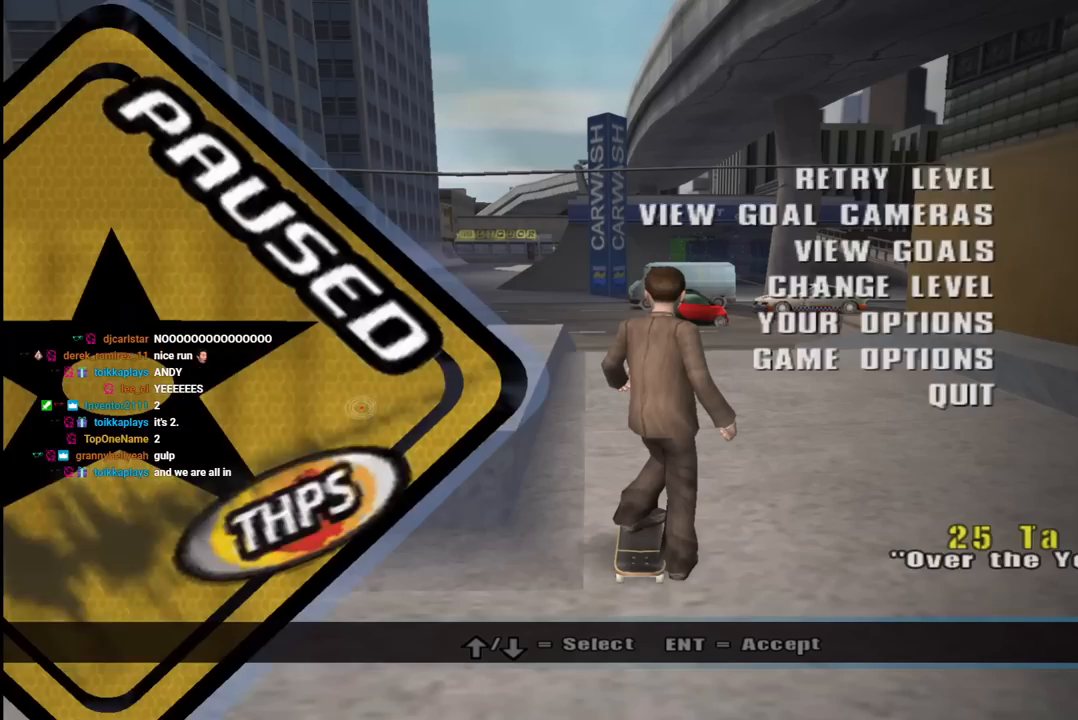
{"buttons": [], "left_stick": "center", "right_stick": "center", "events": []}
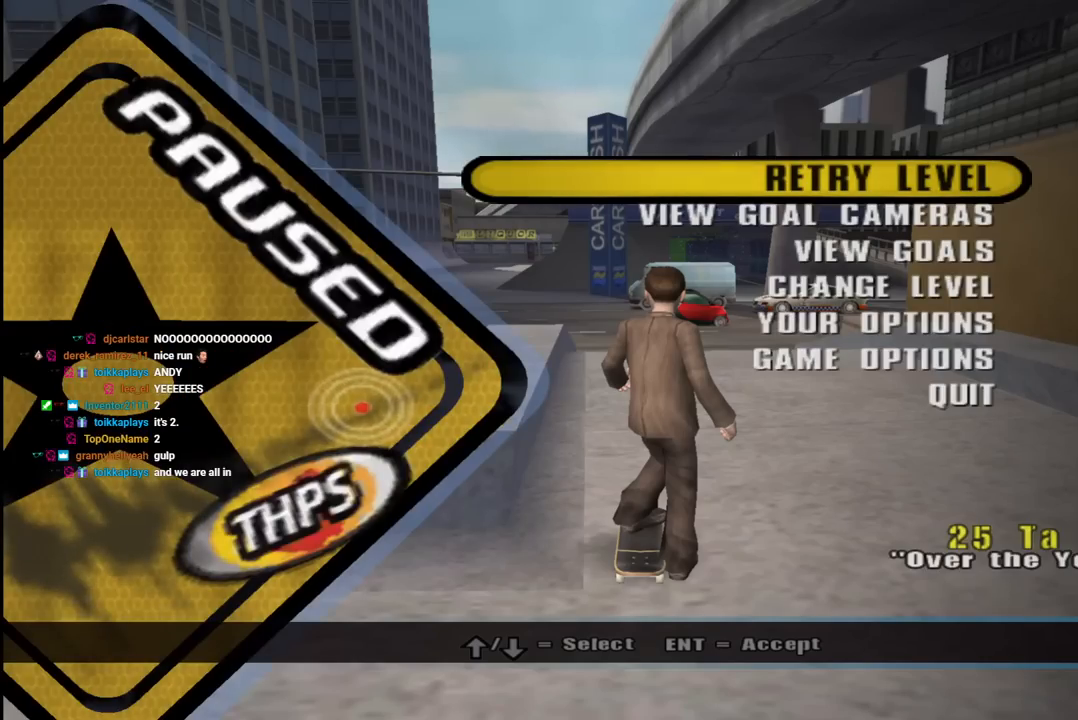
{"buttons": [], "left_stick": "center", "right_stick": "center", "events": [[217, "CROSS", "down"], [333, "CROSS", "up"]]}
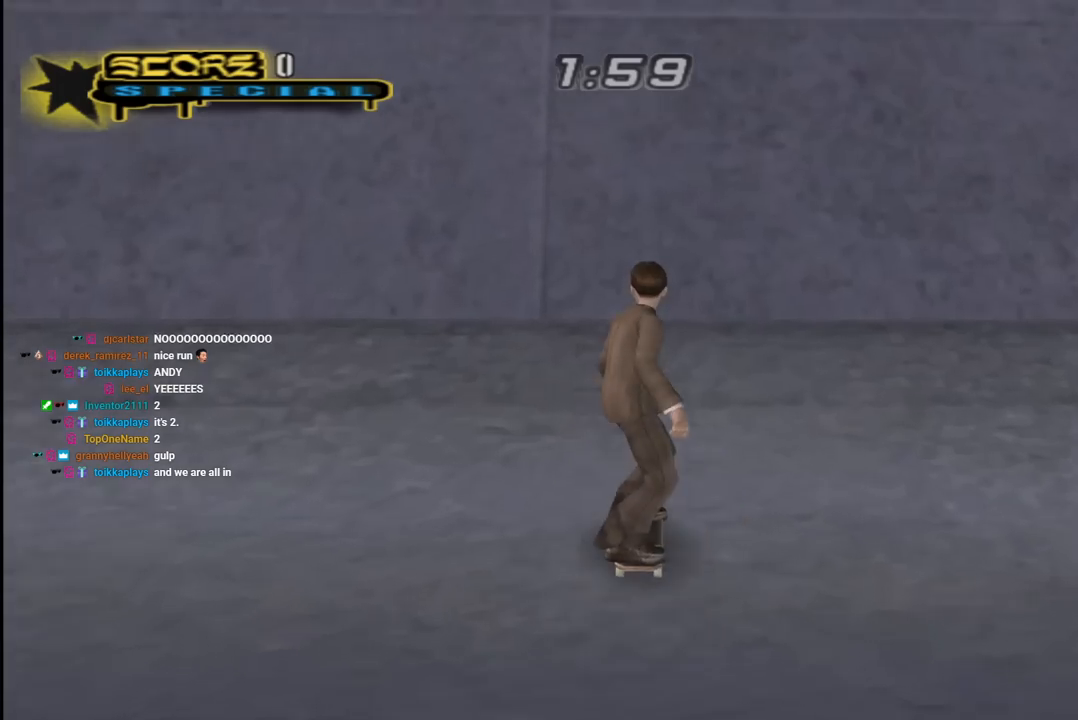
{"buttons": ["CROSS"], "left_stick": "center", "right_stick": "center", "events": [[267, "CROSS", "down"], [400, "DPAD_DOWN", "down"], [483, "DPAD_DOWN", "up"]]}
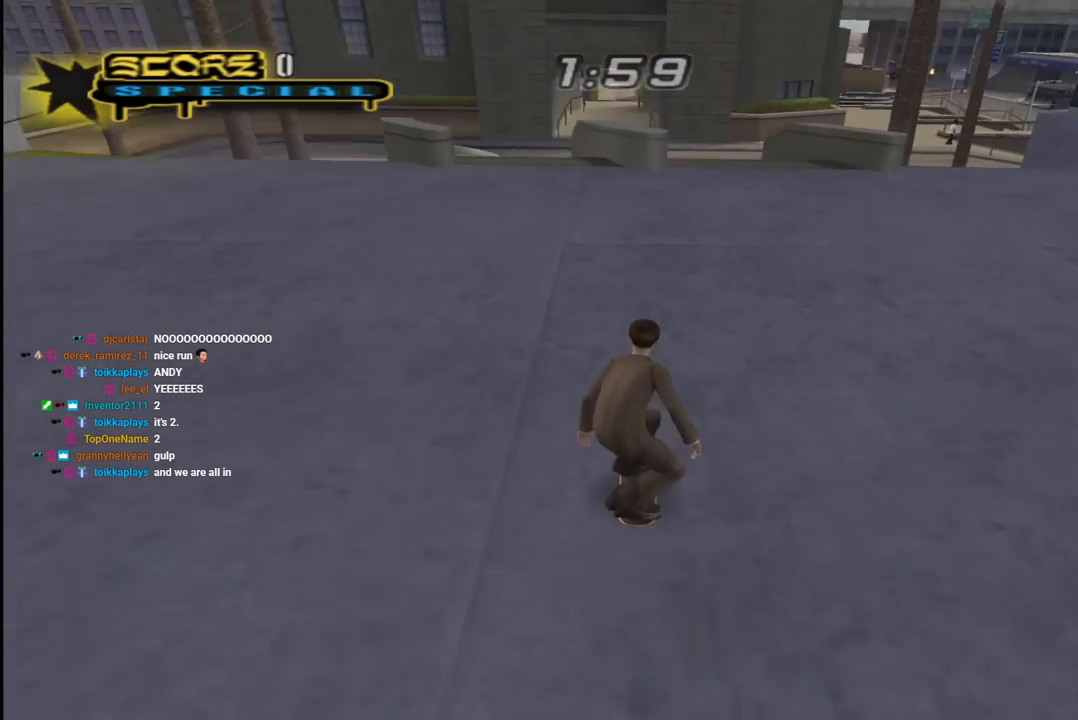
{"buttons": ["CROSS"], "left_stick": "center", "right_stick": "center", "events": [[67, "DPAD_DOWN", "down"], [167, "R1", "down"], [317, "DPAD_DOWN", "up"], [367, "R1", "up"]]}
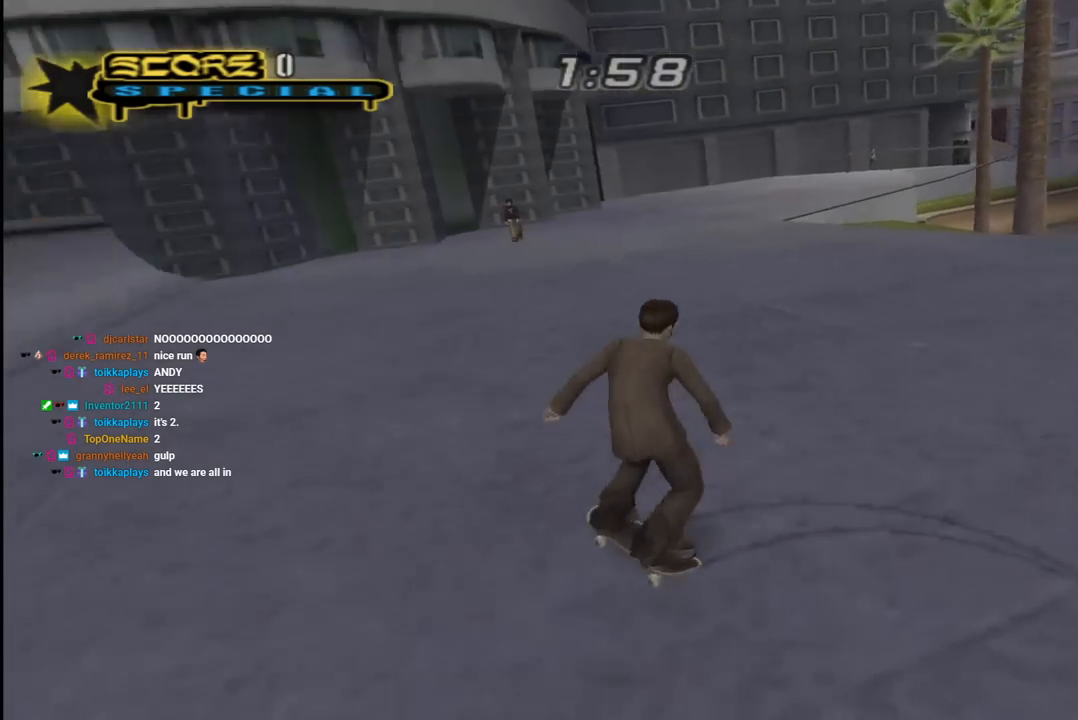
{"buttons": ["CROSS", "DPAD_DOWN", "DPAD_LEFT"], "left_stick": "center", "right_stick": "center", "events": [[17, "DPAD_DOWN", "down"], [17, "DPAD_RIGHT", "down"], [233, "DPAD_DOWN", "up"], [267, "DPAD_RIGHT", "up"], [383, "DPAD_LEFT", "down"], [417, "DPAD_DOWN", "down"]]}
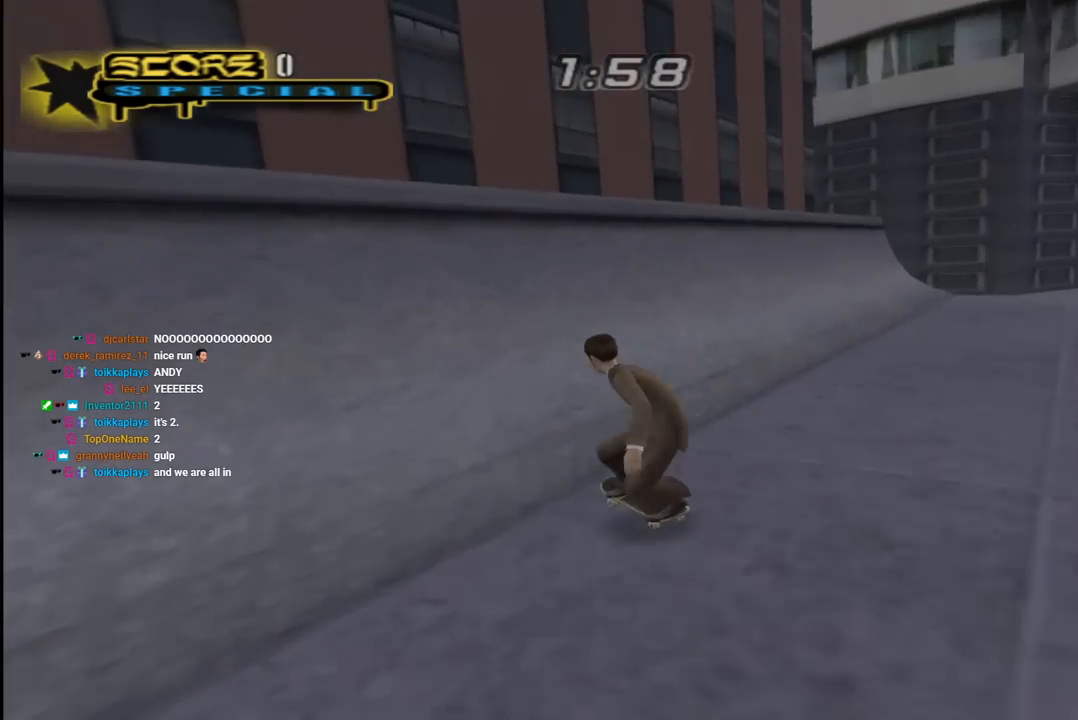
{"buttons": ["CROSS"], "left_stick": "center", "right_stick": "center", "events": [[217, "TRIANGLE", "down"], [233, "CROSS", "up"], [333, "DPAD_DOWN", "up"], [367, "DPAD_LEFT", "up"], [467, "TRIANGLE", "up"], [483, "CROSS", "down"]]}
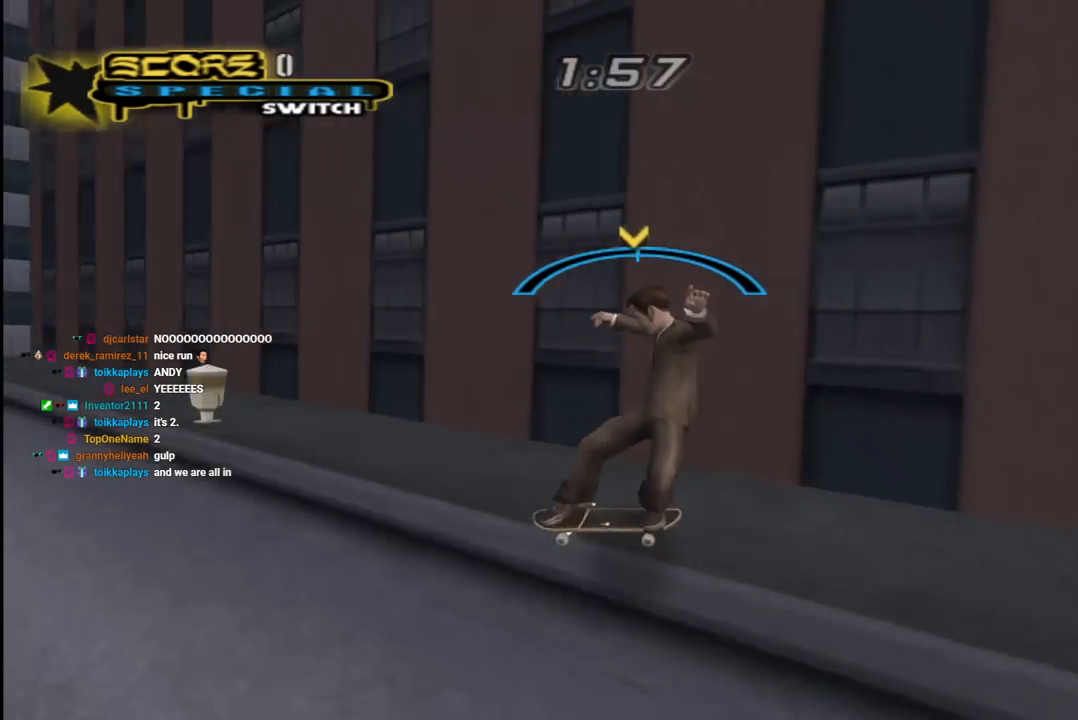
{"buttons": ["CROSS", "L2", "DPAD_DOWN", "DPAD_LEFT"], "left_stick": "center", "right_stick": "center", "events": [[183, "DPAD_LEFT", "down"], [217, "DPAD_DOWN", "down"], [417, "L2", "down"]]}
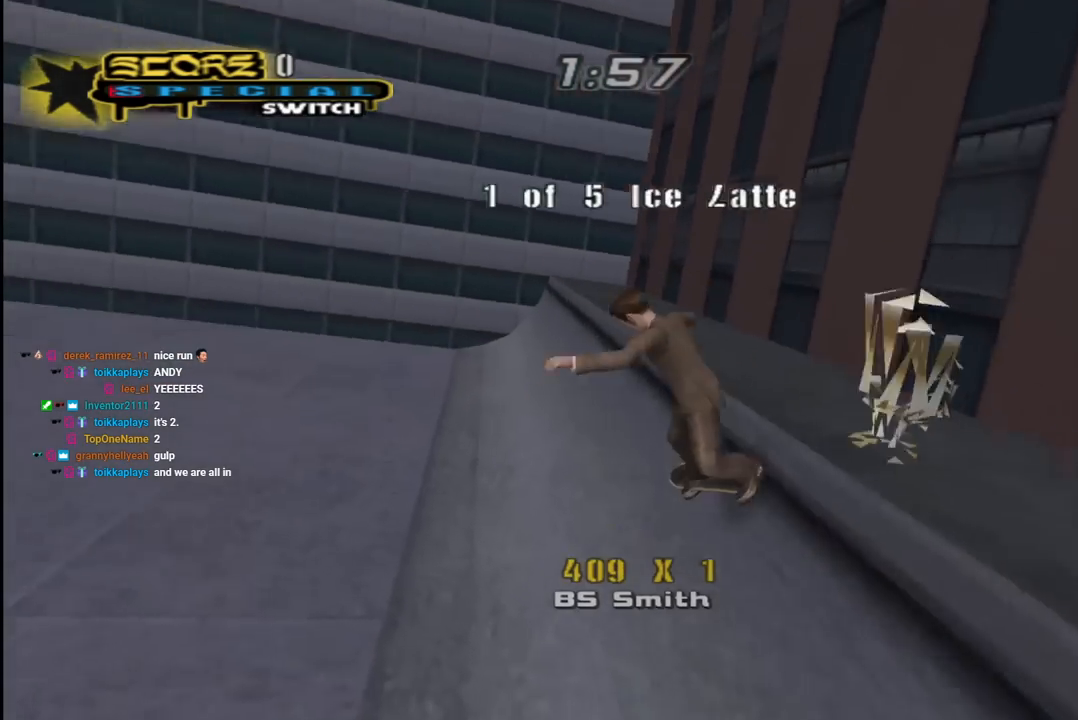
{"buttons": ["CROSS", "DPAD_DOWN", "DPAD_RIGHT"], "left_stick": "center", "right_stick": "center", "events": [[67, "L2", "up"], [400, "DPAD_DOWN", "up"], [467, "DPAD_LEFT", "up"], [483, "DPAD_DOWN", "down"], [500, "DPAD_RIGHT", "down"]]}
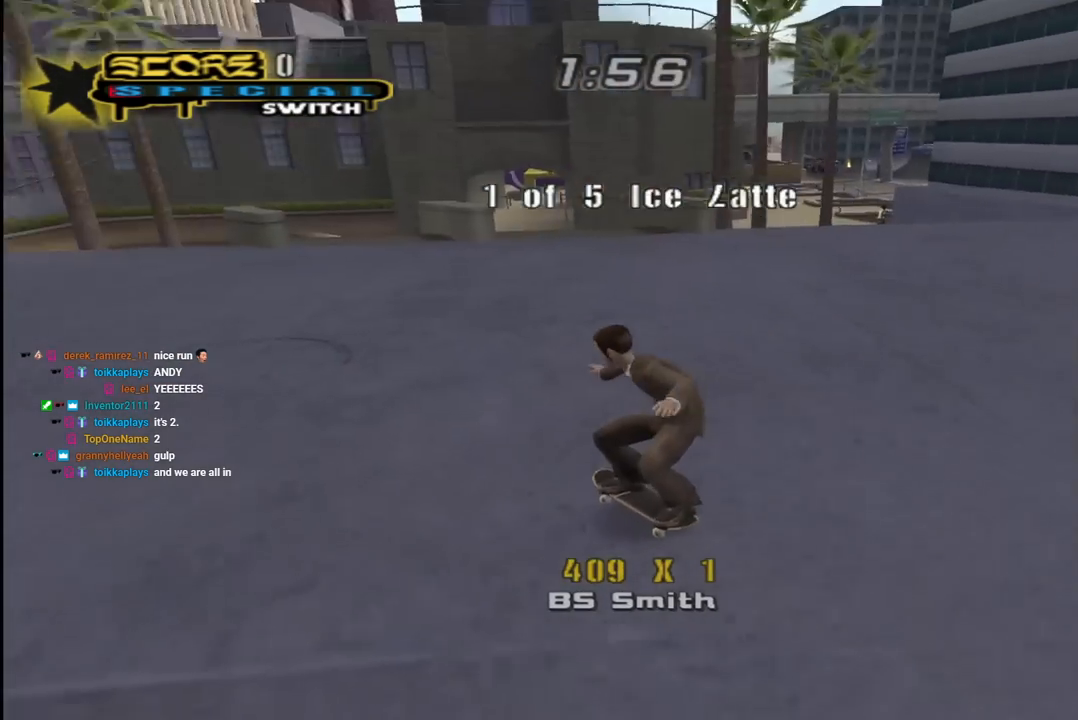
{"buttons": ["CROSS", "DPAD_DOWN", "DPAD_RIGHT"], "left_stick": "center", "right_stick": "center", "events": []}
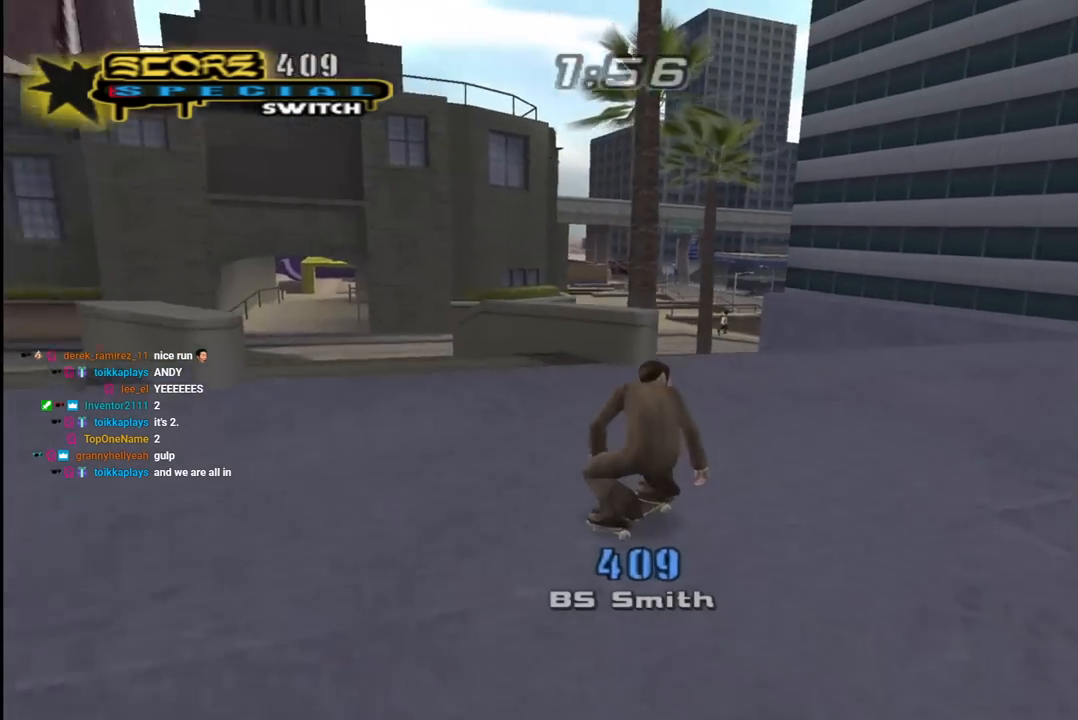
{"buttons": [], "left_stick": "center", "right_stick": "center", "events": [[17, "DPAD_RIGHT", "up"], [33, "DPAD_DOWN", "up"], [33, "DPAD_LEFT", "down"], [67, "DPAD_LEFT", "up"], [117, "DPAD_LEFT", "down"], [183, "DPAD_DOWN", "down"], [433, "DPAD_DOWN", "up"], [467, "CROSS", "up"], [467, "DPAD_LEFT", "up"]]}
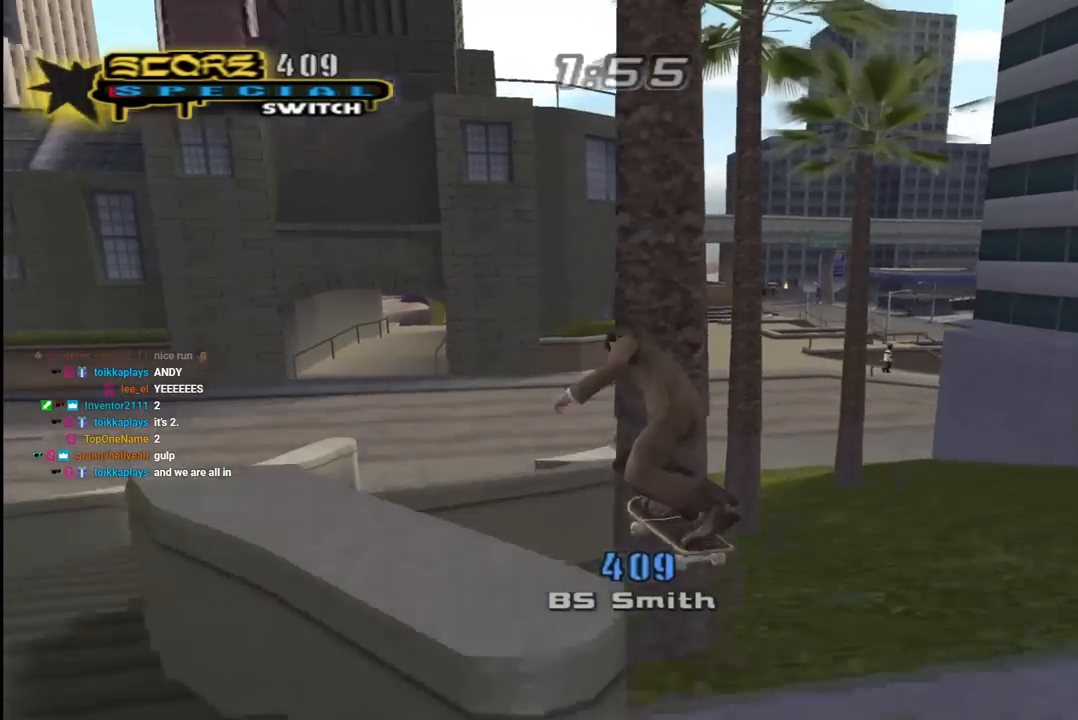
{"buttons": [], "left_stick": "center", "right_stick": "center", "events": []}
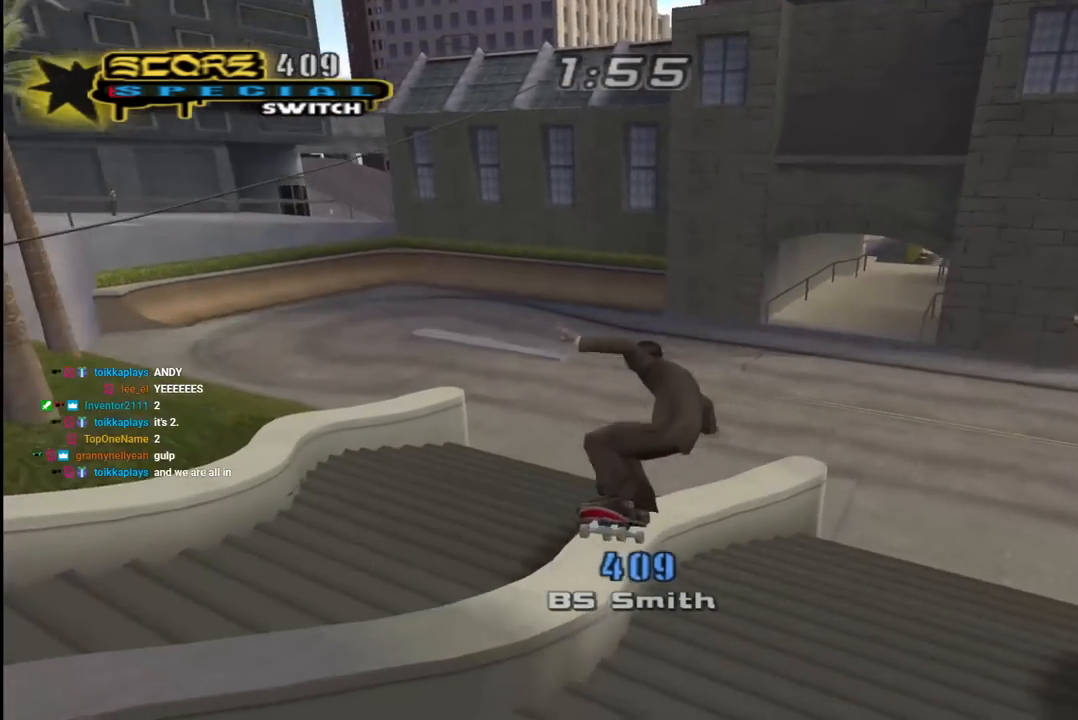
{"buttons": [], "left_stick": "center", "right_stick": "center", "events": [[117, "TRIANGLE", "down"], [267, "TRIANGLE", "up"], [283, "CROSS", "down"], [317, "CROSS", "up"]]}
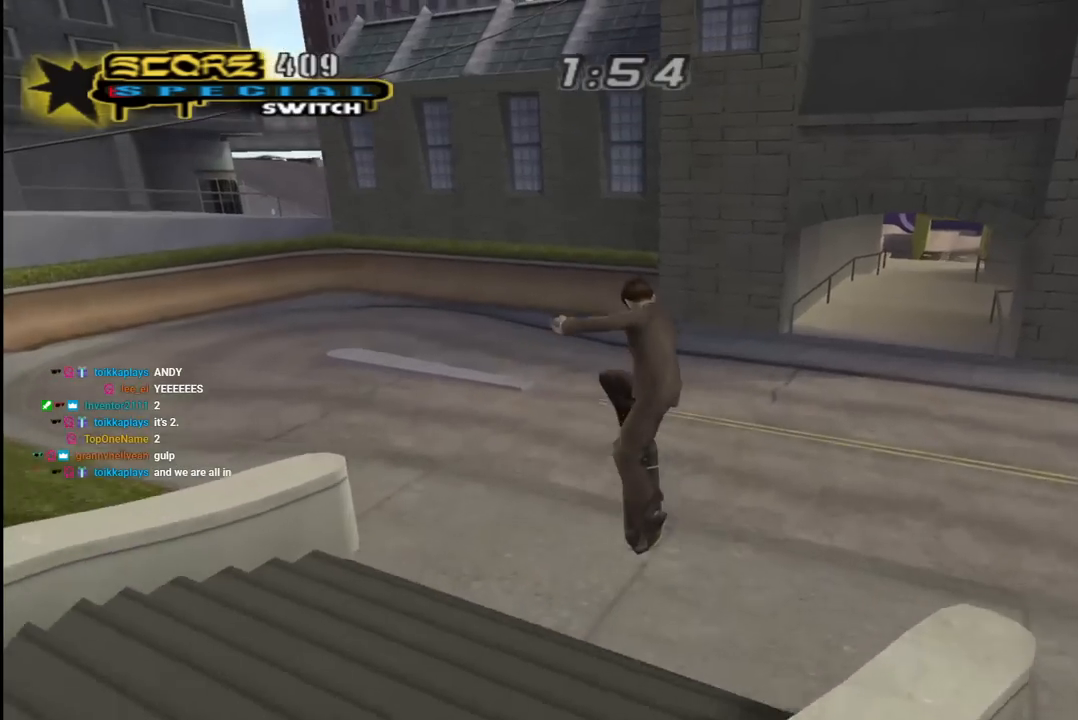
{"buttons": [], "left_stick": "center", "right_stick": "center", "events": [[250, "right_stick", "left"], [500, "right_stick", "center"]]}
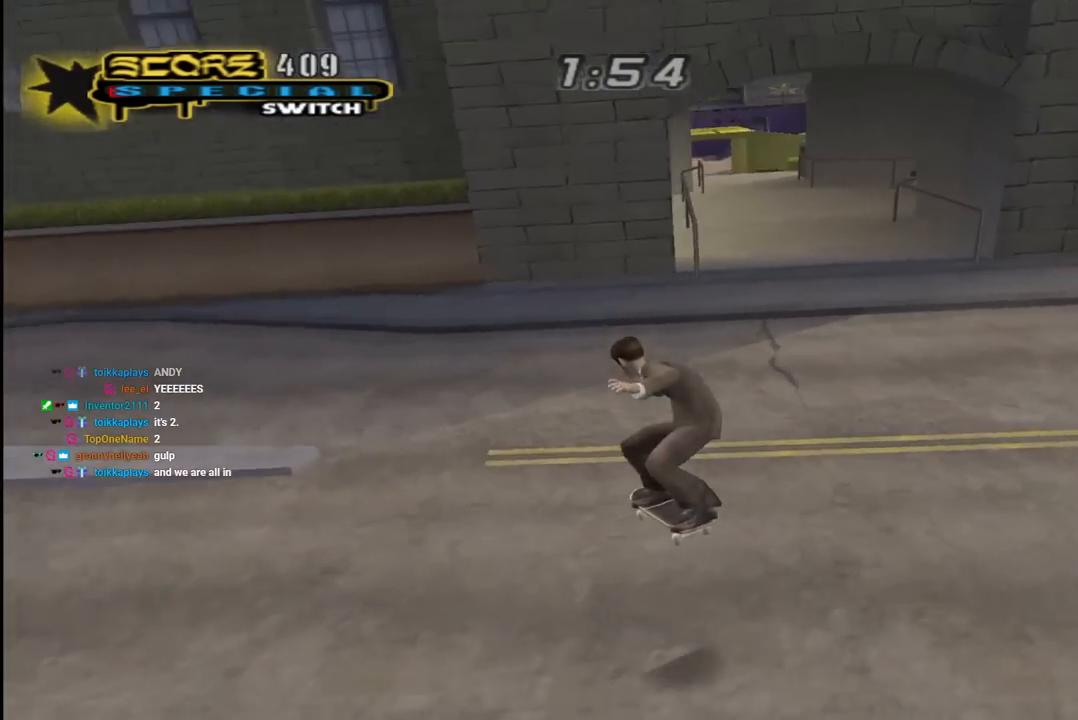
{"buttons": ["CROSS"], "left_stick": "center", "right_stick": "center", "events": [[17, "DPAD_RIGHT", "down"], [50, "DPAD_DOWN", "down"], [83, "CROSS", "down"], [350, "DPAD_DOWN", "up"], [433, "DPAD_RIGHT", "up"]]}
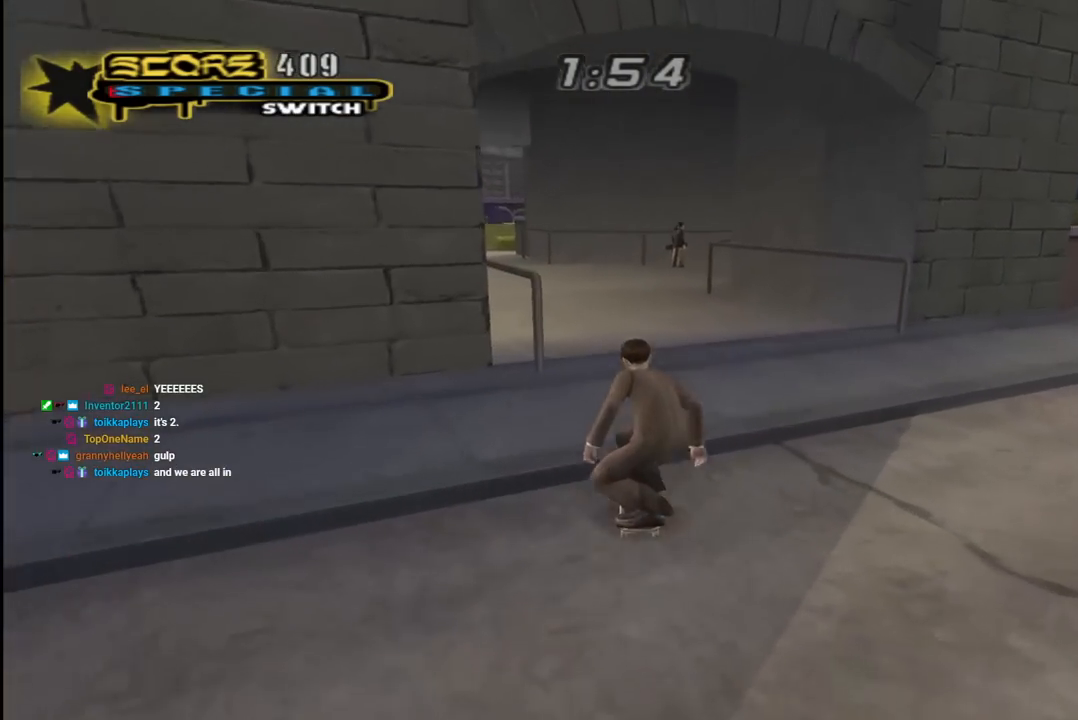
{"buttons": ["CROSS", "DPAD_RIGHT"], "left_stick": "center", "right_stick": "center", "events": [[67, "DPAD_LEFT", "down"], [183, "DPAD_LEFT", "up"], [433, "DPAD_RIGHT", "down"]]}
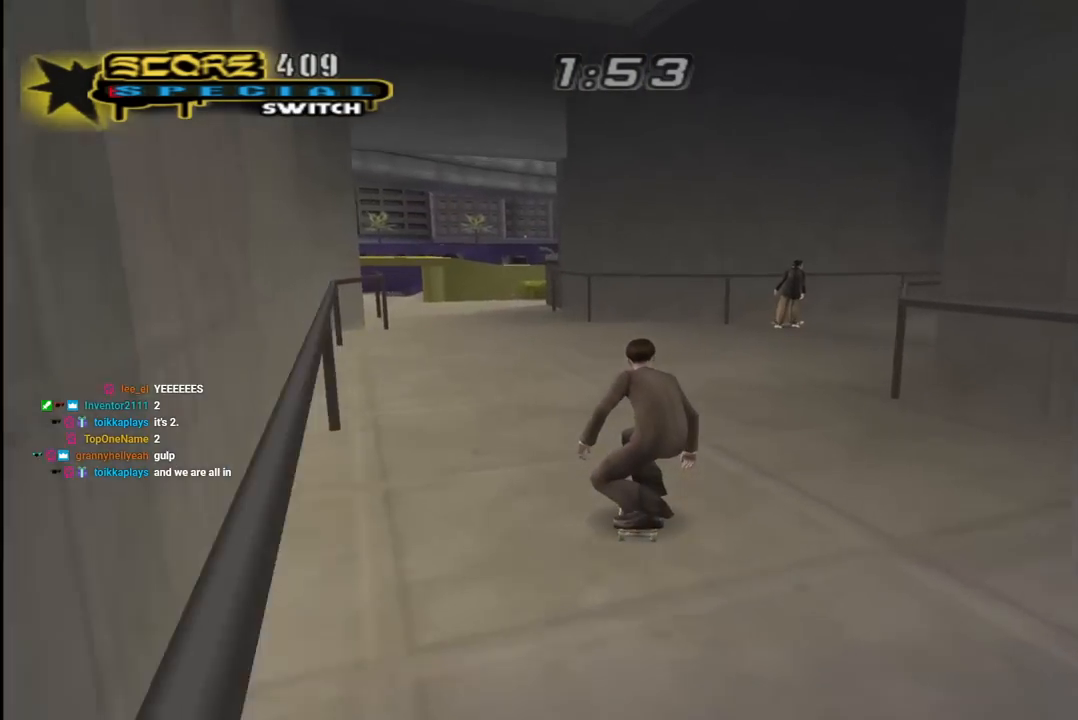
{"buttons": ["CROSS"], "left_stick": "center", "right_stick": "center", "events": [[50, "DPAD_RIGHT", "up"], [250, "DPAD_RIGHT", "down"], [300, "DPAD_DOWN", "down"], [483, "DPAD_DOWN", "up"], [500, "DPAD_RIGHT", "up"]]}
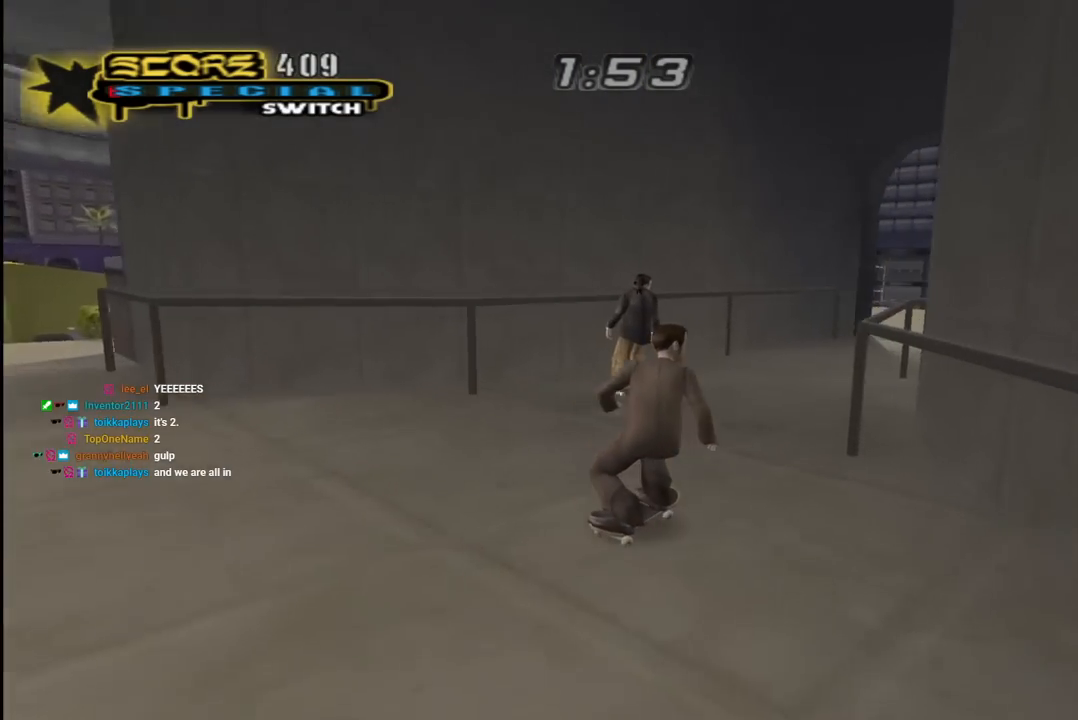
{"buttons": ["CROSS"], "left_stick": "center", "right_stick": "center", "events": [[150, "DPAD_LEFT", "down"], [167, "DPAD_UP", "down"], [233, "DPAD_UP", "up"], [267, "DPAD_LEFT", "up"], [350, "DPAD_RIGHT", "down"], [367, "DPAD_DOWN", "down"], [467, "DPAD_DOWN", "up"], [483, "DPAD_RIGHT", "up"]]}
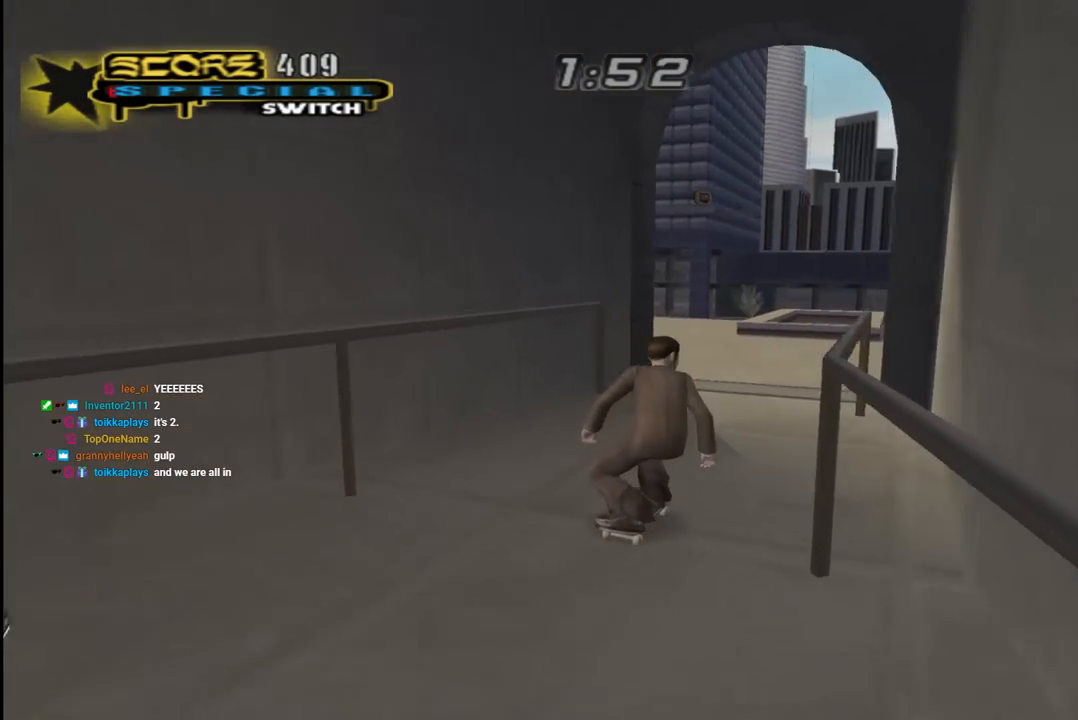
{"buttons": ["CROSS", "DPAD_DOWN", "DPAD_RIGHT"], "left_stick": "center", "right_stick": "center", "events": [[350, "DPAD_RIGHT", "down"], [367, "DPAD_DOWN", "down"]]}
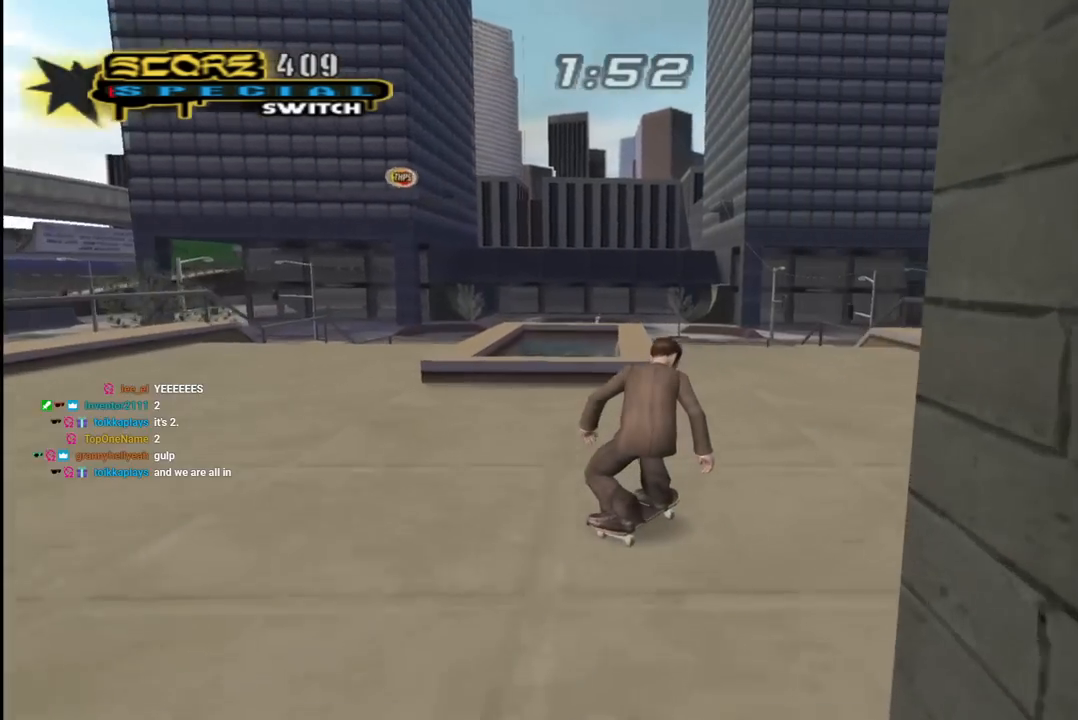
{"buttons": ["CROSS", "DPAD_UP"], "left_stick": "center", "right_stick": "center", "events": [[167, "DPAD_DOWN", "up"], [167, "DPAD_RIGHT", "up"], [317, "DPAD_UP", "down"], [400, "DPAD_UP", "up"], [450, "DPAD_UP", "down"]]}
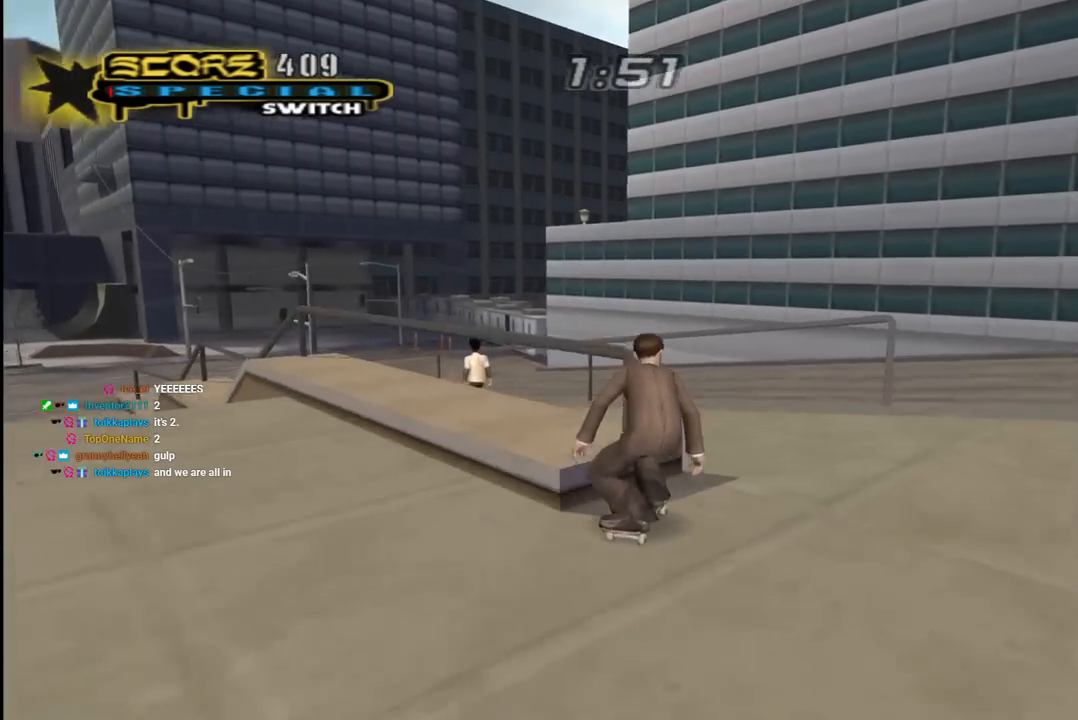
{"buttons": ["CROSS"], "left_stick": "center", "right_stick": "center", "events": [[17, "CROSS", "up"], [33, "DPAD_UP", "up"], [83, "DPAD_UP", "down"], [133, "DPAD_UP", "up"], [317, "CROSS", "down"]]}
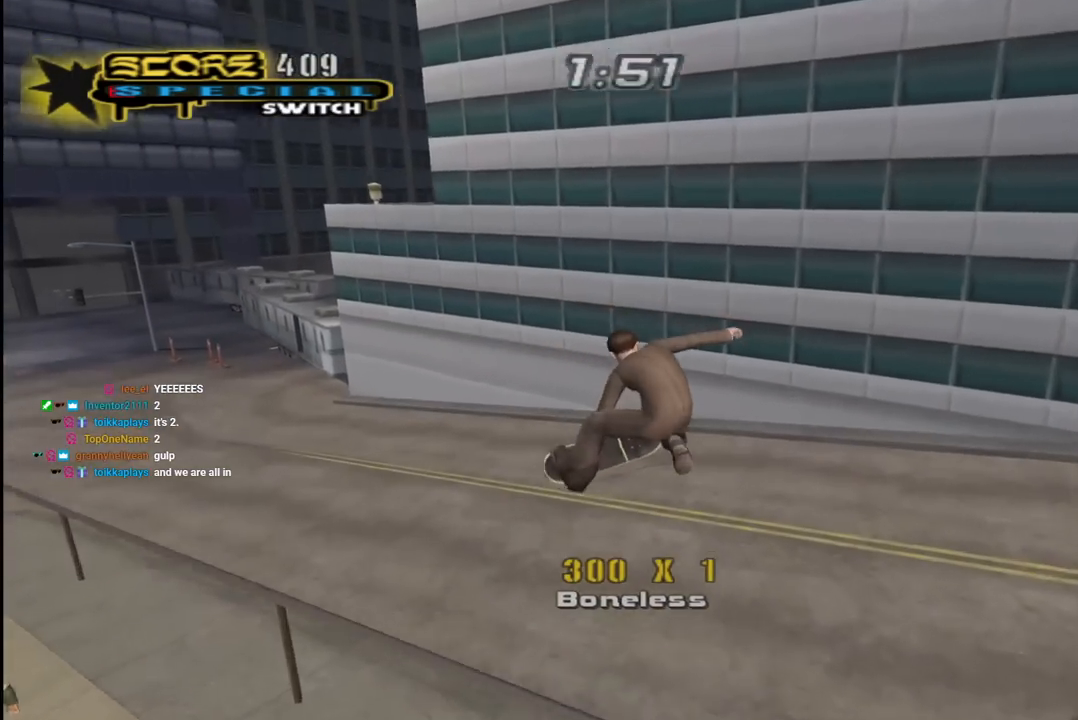
{"buttons": ["CROSS", "DPAD_LEFT"], "left_stick": "center", "right_stick": "center", "events": [[467, "DPAD_LEFT", "down"]]}